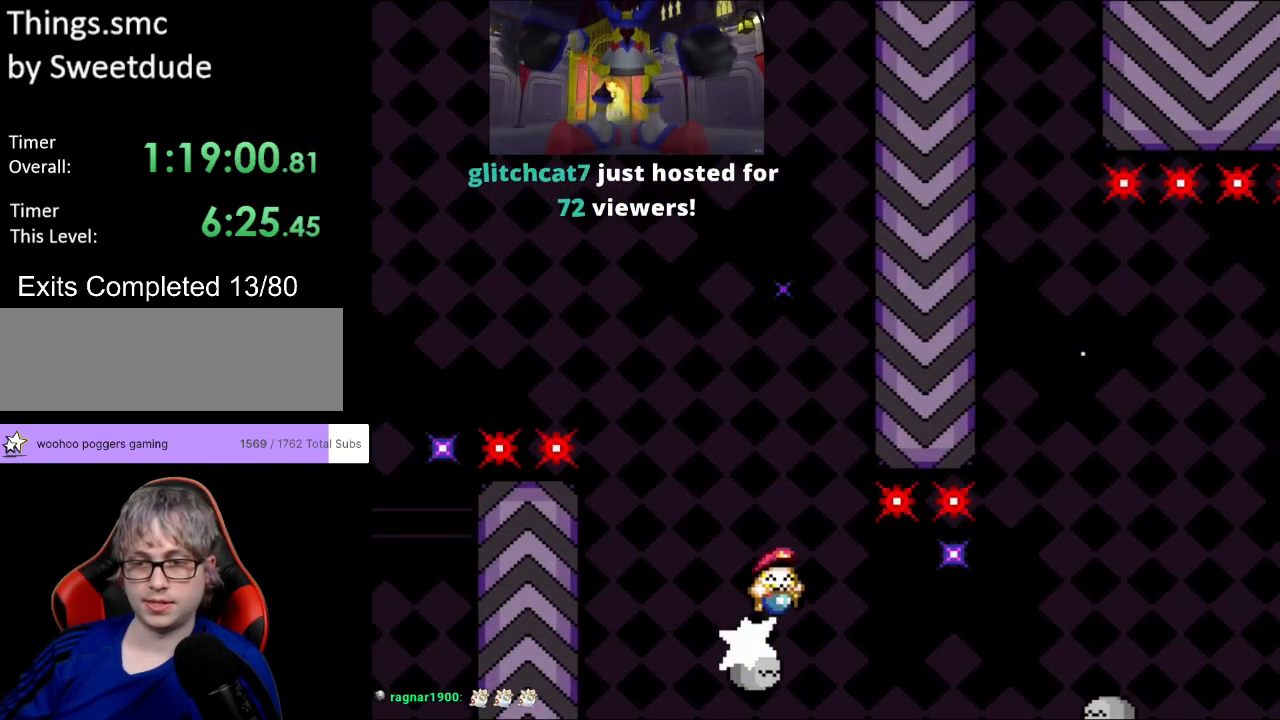
Gameplay with a controller (Nintendo layout); each line is a JSON object with the inputs held at the frame after it. "events" lists button and stick changes between this image and that frame as [ms after this image, input, new state], when the widget could be followed in between. Not read: L3 R3.
{"buttons": ["B", "Y", "DPAD_RIGHT"], "events": [[50, "B", "down"], [183, "B", "up"], [267, "B", "down"]]}
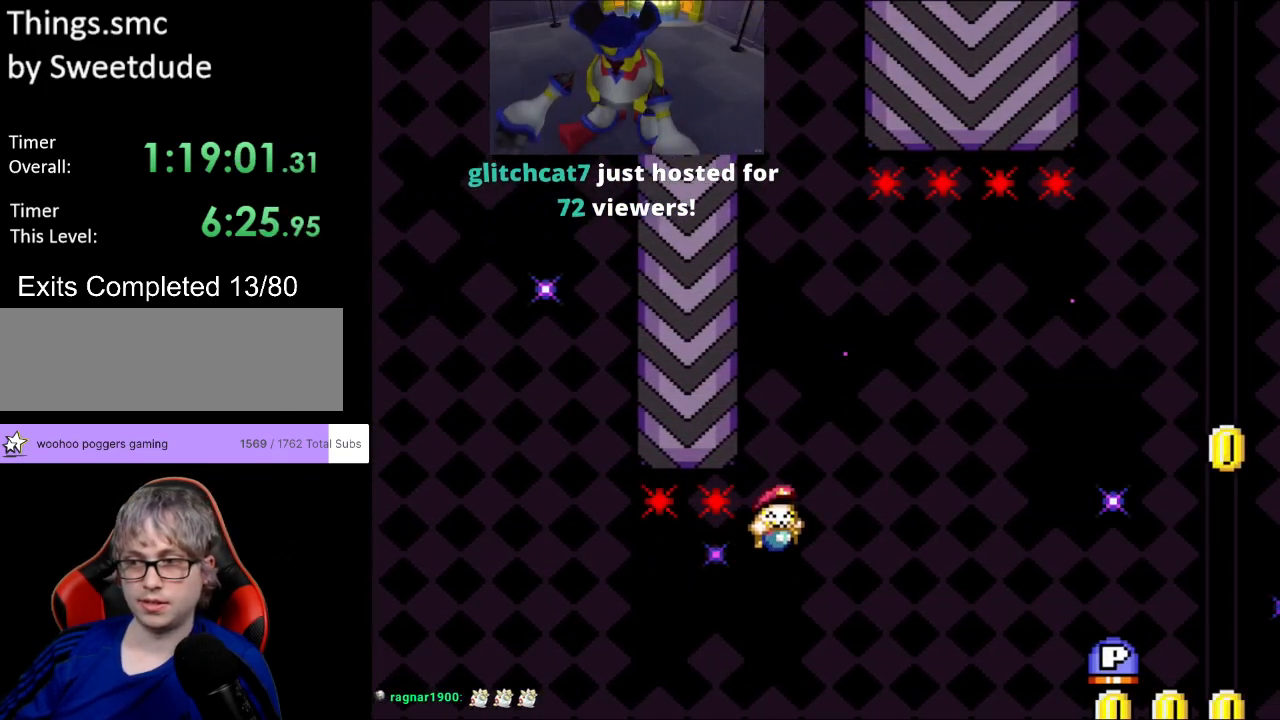
{"buttons": ["Y", "DPAD_RIGHT"], "events": [[483, "B", "up"]]}
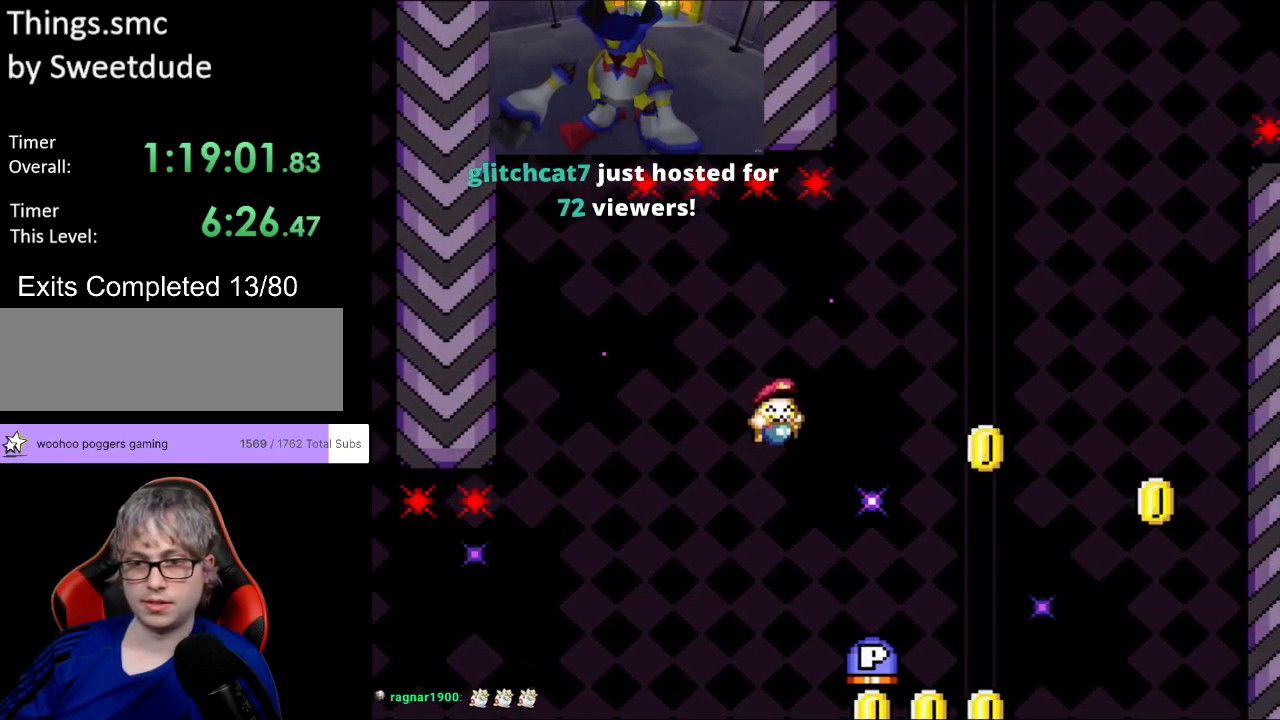
{"buttons": ["B", "Y", "DPAD_RIGHT"], "events": [[100, "DPAD_RIGHT", "up"], [100, "DPAD_UP", "down"], [117, "DPAD_LEFT", "down"], [167, "DPAD_LEFT", "up"], [183, "DPAD_RIGHT", "down"], [183, "DPAD_UP", "up"], [450, "B", "down"]]}
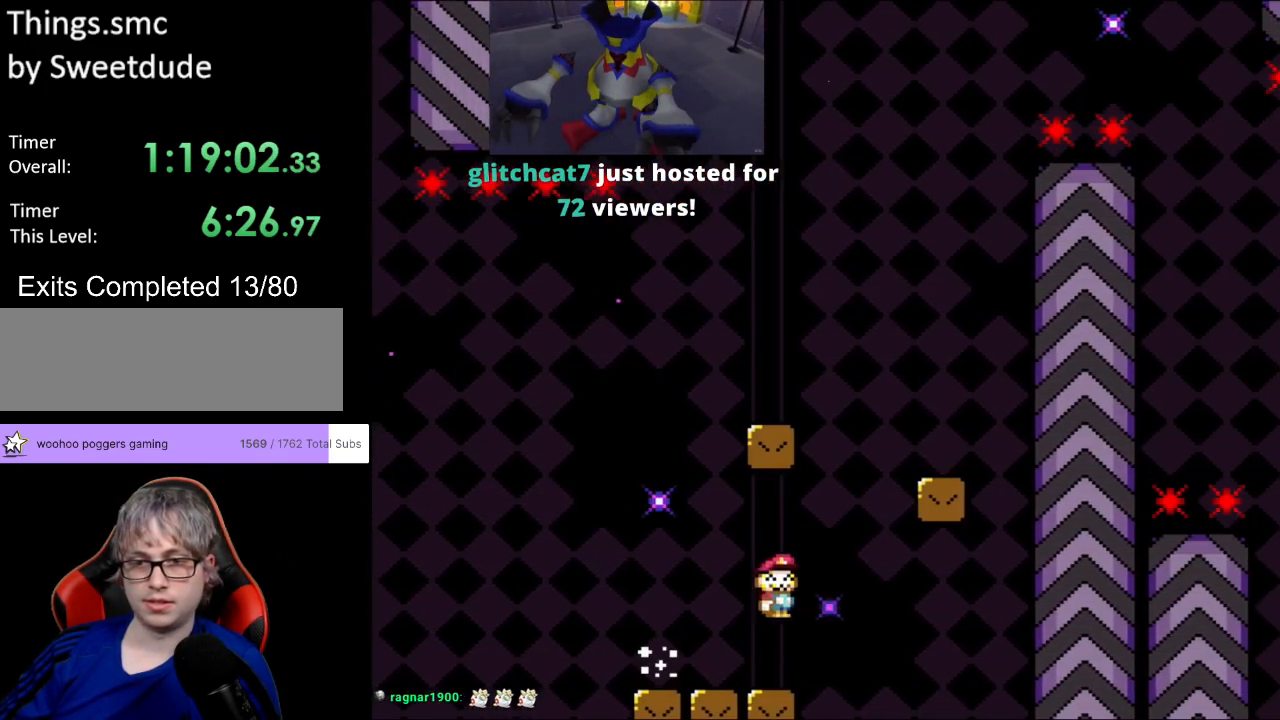
{"buttons": ["B", "Y", "DPAD_LEFT"], "events": [[217, "B", "up"], [317, "DPAD_LEFT", "down"], [317, "DPAD_RIGHT", "up"], [317, "DPAD_UP", "down"], [333, "DPAD_UP", "up"], [500, "B", "down"]]}
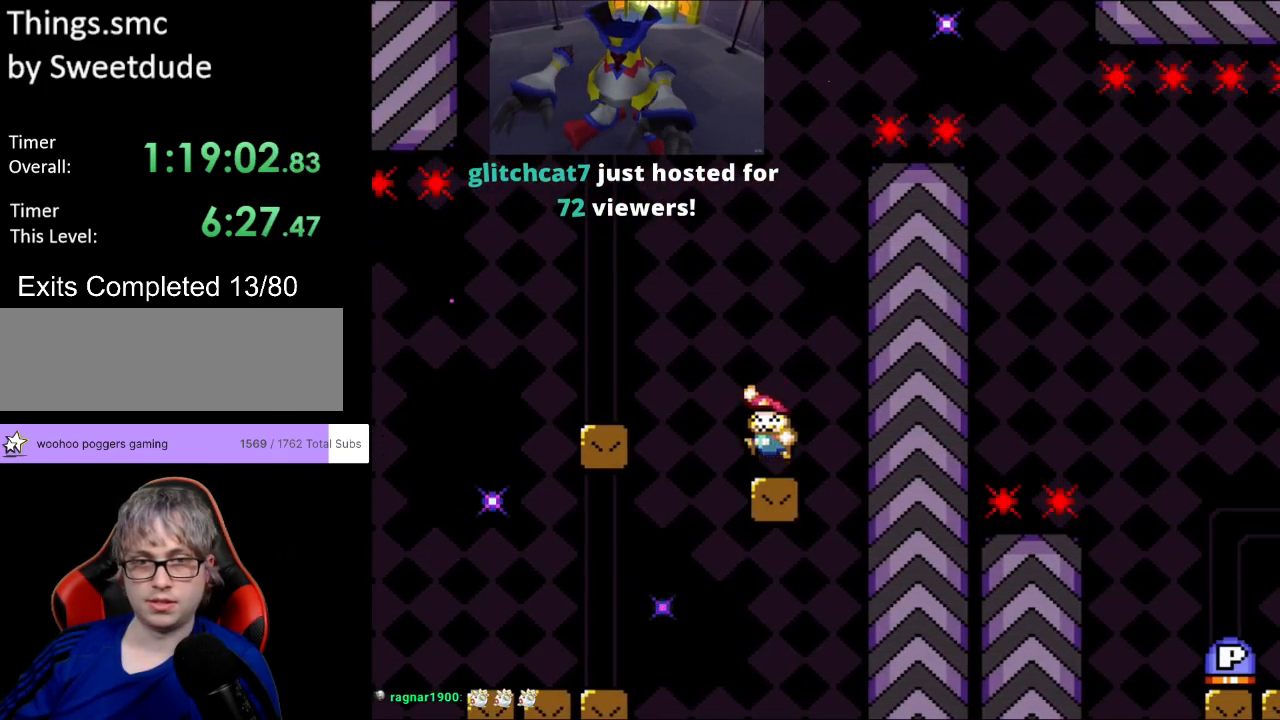
{"buttons": ["B", "Y", "DPAD_LEFT"], "events": [[117, "DPAD_UP", "down"], [133, "DPAD_LEFT", "up"], [133, "DPAD_RIGHT", "down"], [133, "DPAD_UP", "up"], [200, "DPAD_RIGHT", "up"], [217, "DPAD_LEFT", "down"], [217, "DPAD_UP", "down"], [233, "DPAD_UP", "up"]]}
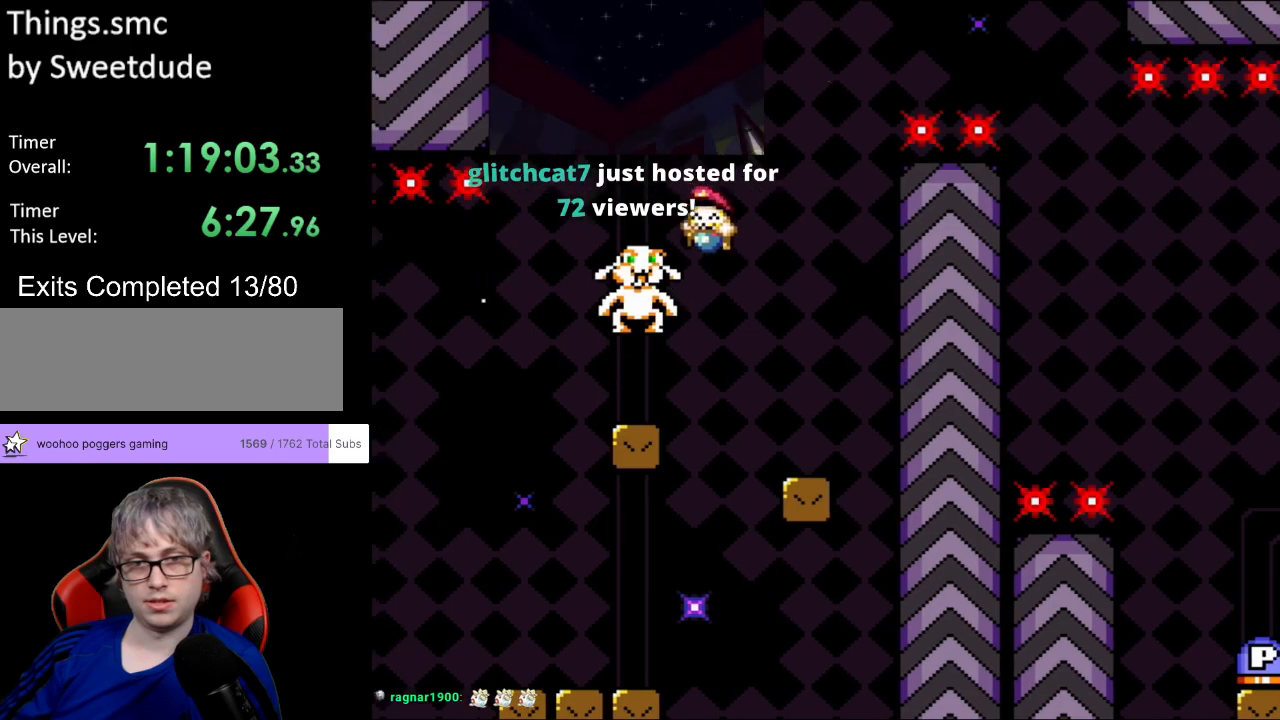
{"buttons": ["B", "Y", "DPAD_RIGHT"], "events": [[33, "DPAD_DOWN", "down"], [33, "DPAD_LEFT", "up"], [50, "DPAD_DOWN", "up"], [50, "DPAD_RIGHT", "down"]]}
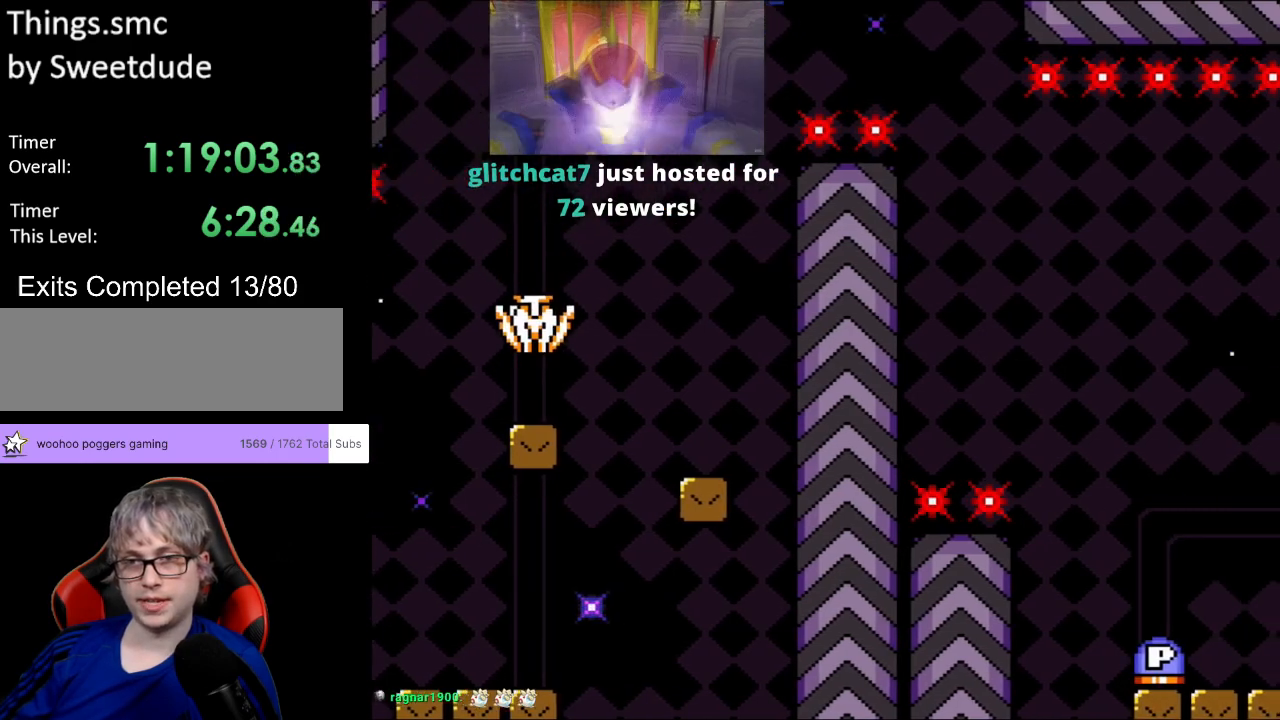
{"buttons": ["Y", "DPAD_RIGHT"], "events": [[267, "B", "up"]]}
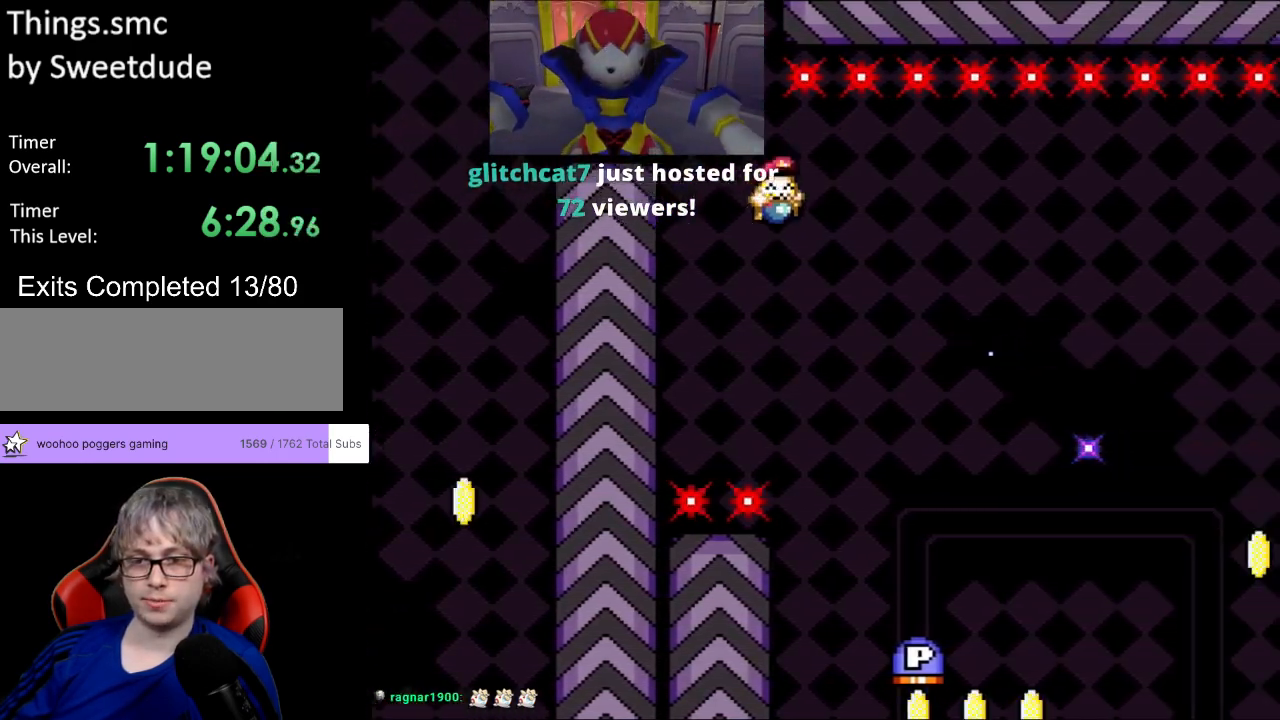
{"buttons": ["Y", "DPAD_RIGHT"], "events": [[250, "DPAD_LEFT", "down"], [250, "DPAD_RIGHT", "up"], [250, "DPAD_UP", "down"], [267, "DPAD_UP", "up"], [383, "DPAD_DOWN", "down"], [383, "DPAD_LEFT", "up"], [400, "DPAD_DOWN", "up"], [400, "DPAD_RIGHT", "down"]]}
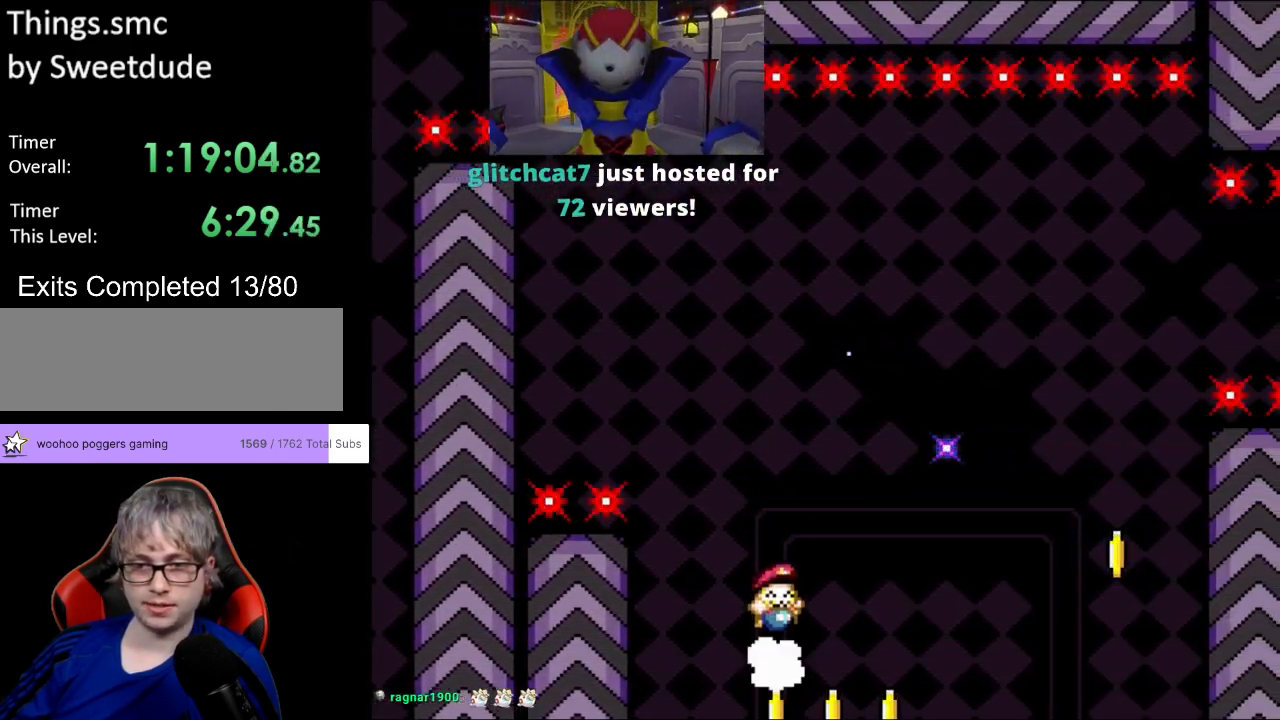
{"buttons": ["B", "Y", "DPAD_RIGHT"], "events": [[200, "B", "down"]]}
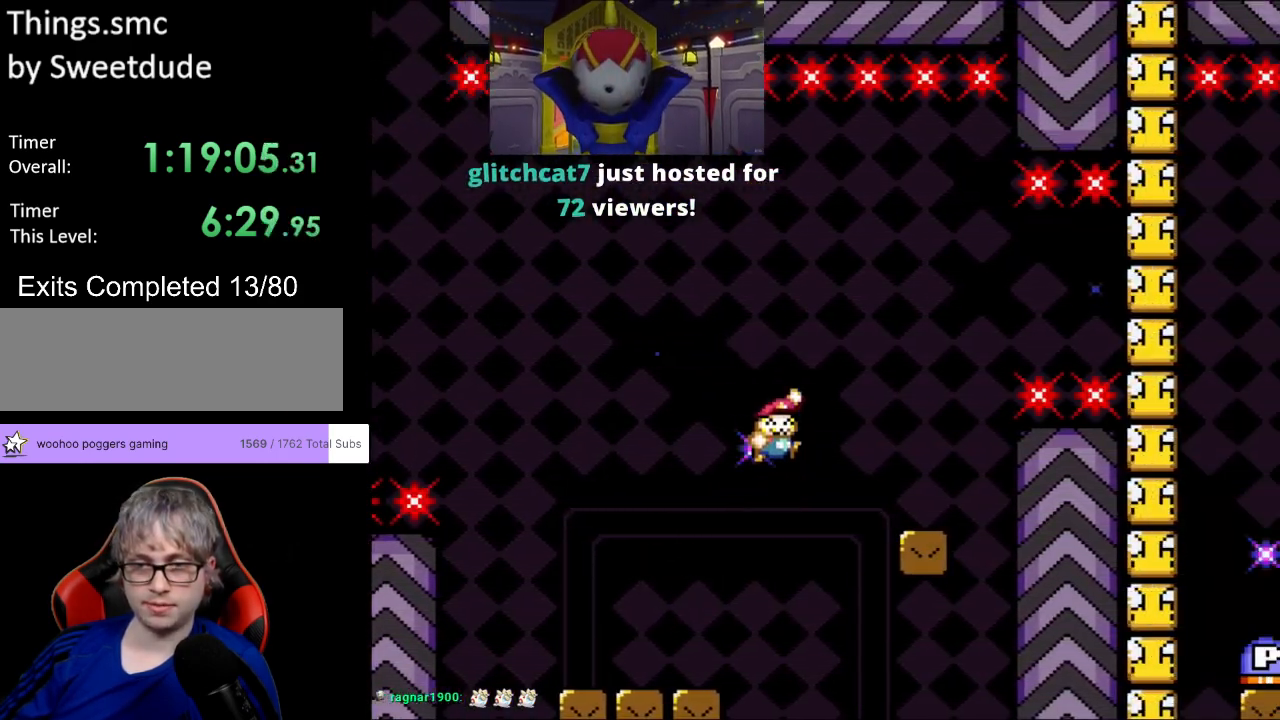
{"buttons": ["Y"], "events": [[233, "B", "up"], [283, "DPAD_LEFT", "down"], [283, "DPAD_RIGHT", "up"], [417, "DPAD_LEFT", "up"]]}
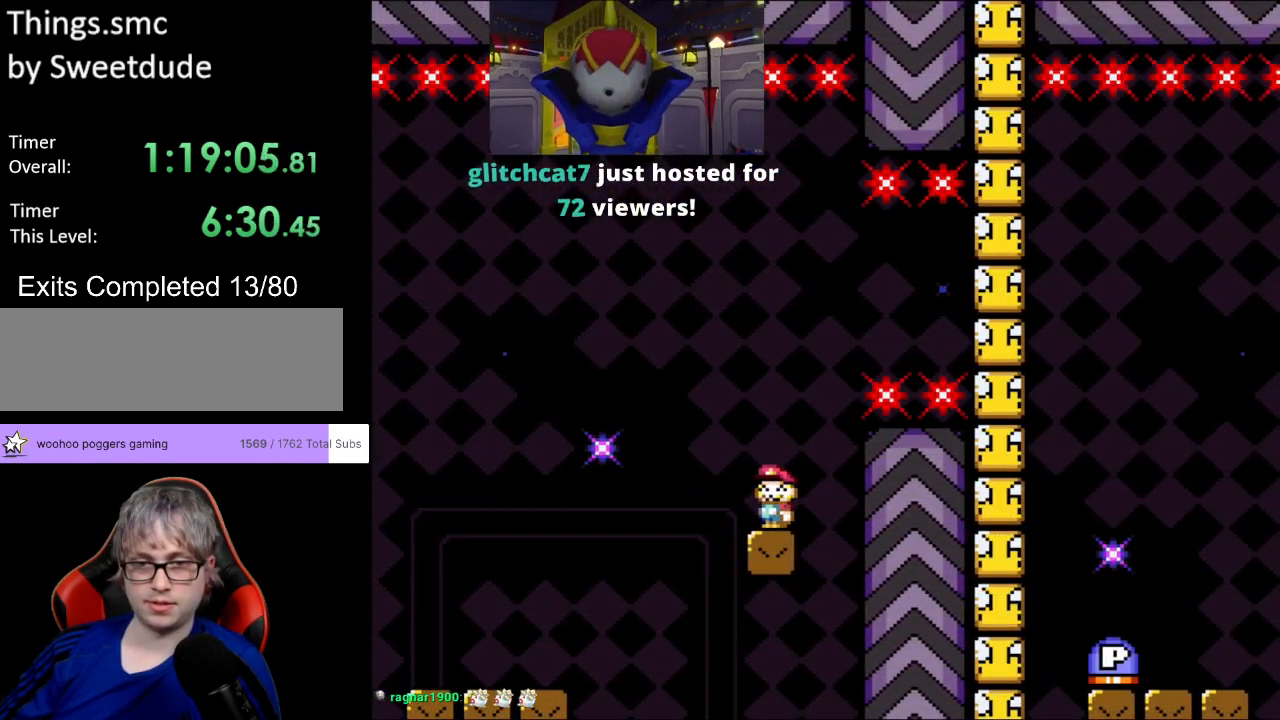
{"buttons": ["B", "Y", "DPAD_RIGHT"], "events": [[383, "DPAD_RIGHT", "down"], [433, "B", "down"]]}
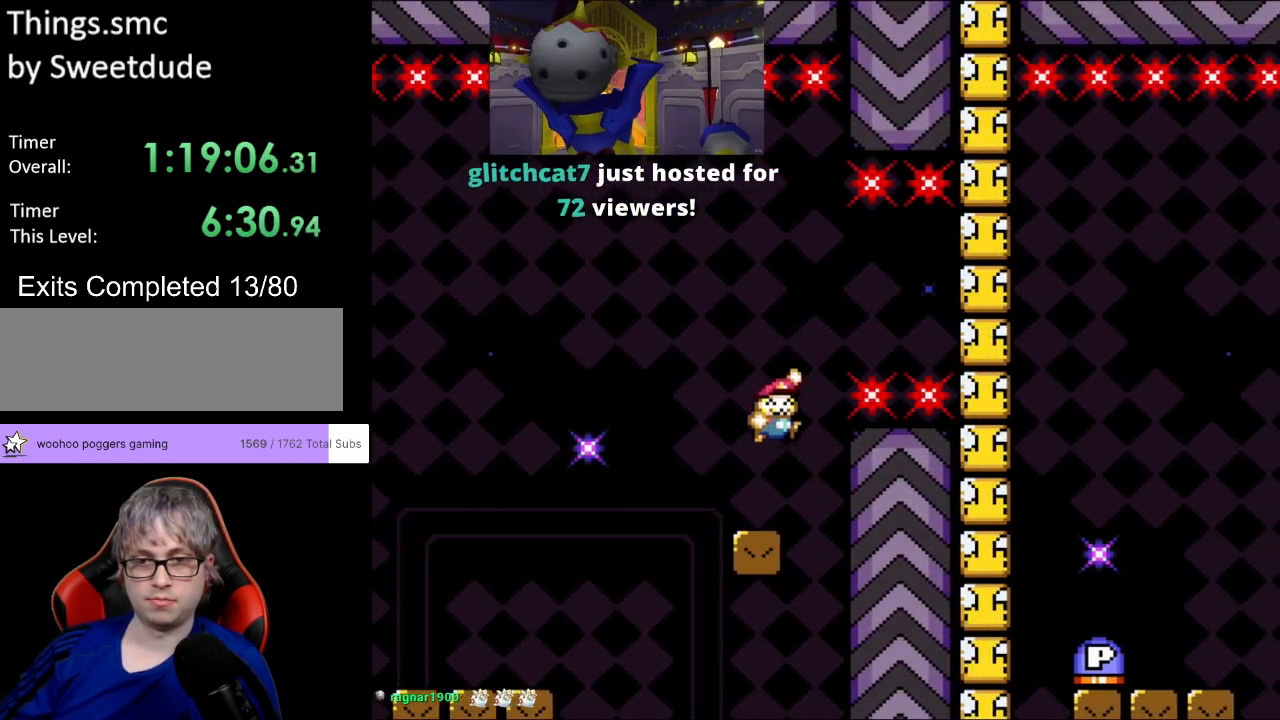
{"buttons": ["B", "Y", "DPAD_RIGHT"], "events": []}
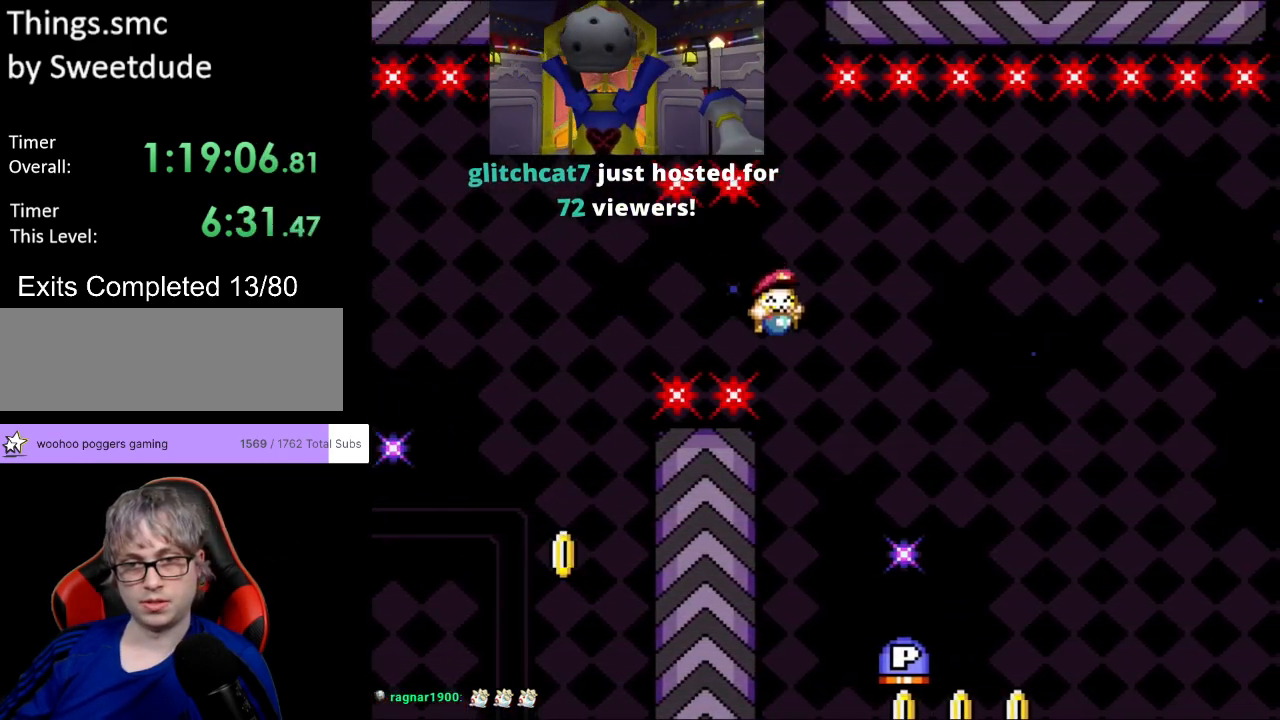
{"buttons": ["Y", "DPAD_RIGHT"]}
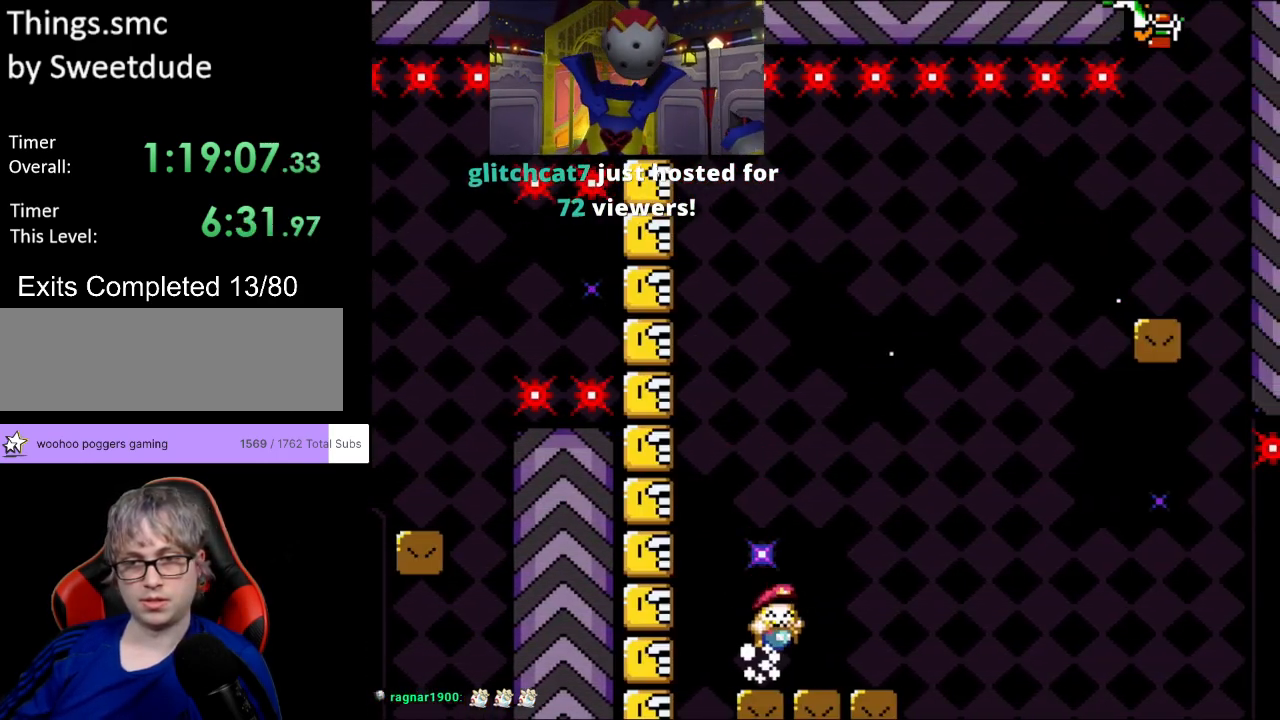
{"buttons": ["B", "Y", "DPAD_RIGHT"], "events": [[300, "B", "down"]]}
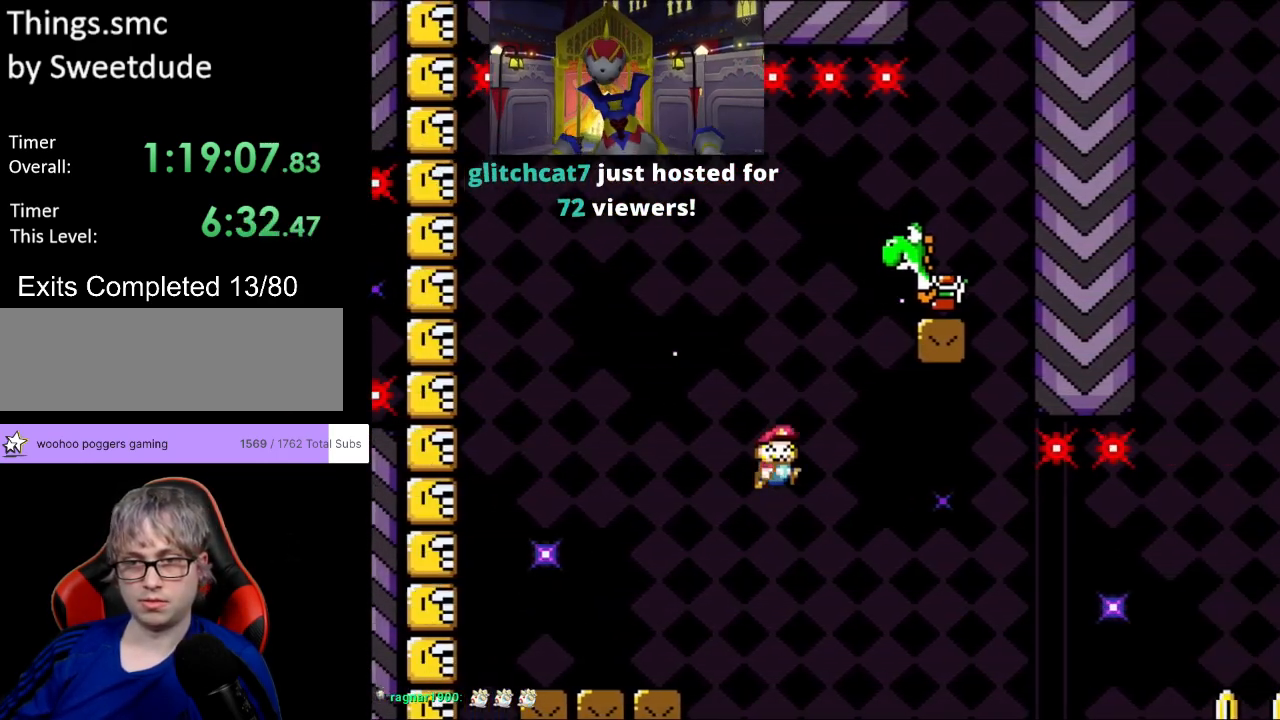
{"buttons": ["B", "Y", "DPAD_LEFT"], "events": [[100, "DPAD_UP", "down"], [117, "DPAD_LEFT", "down"], [117, "DPAD_RIGHT", "up"], [150, "DPAD_UP", "up"]]}
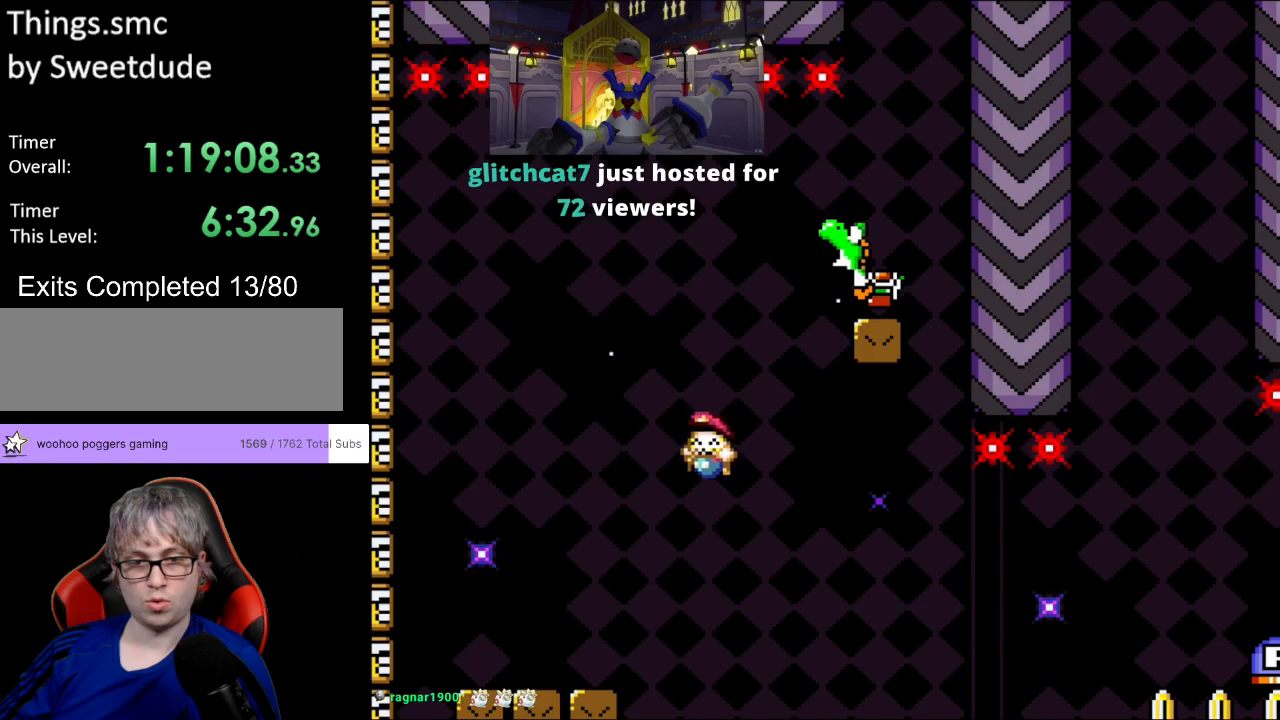
{"buttons": ["B", "Y", "DPAD_RIGHT"], "events": [[100, "B", "up"], [183, "DPAD_LEFT", "up"], [200, "DPAD_RIGHT", "down"], [350, "B", "down"]]}
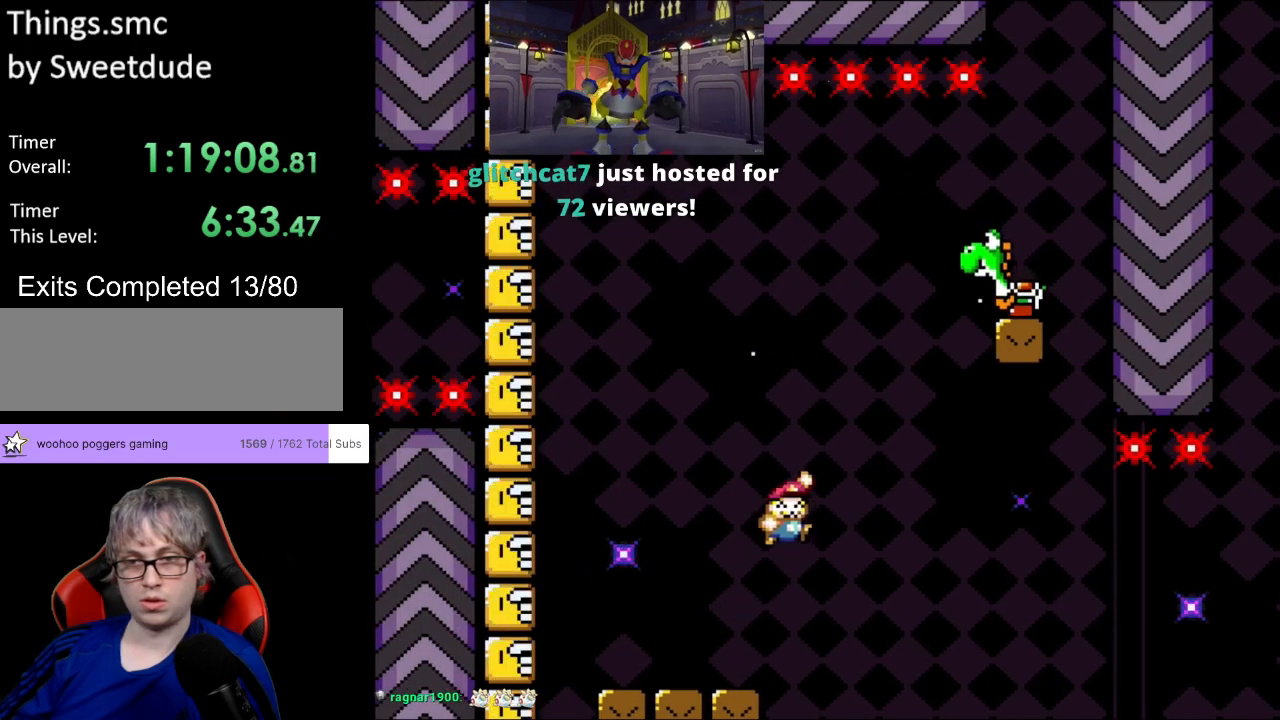
{"buttons": ["B", "Y", "DPAD_LEFT"], "events": [[400, "DPAD_UP", "down"], [417, "DPAD_RIGHT", "up"], [433, "DPAD_LEFT", "down"], [500, "DPAD_UP", "up"]]}
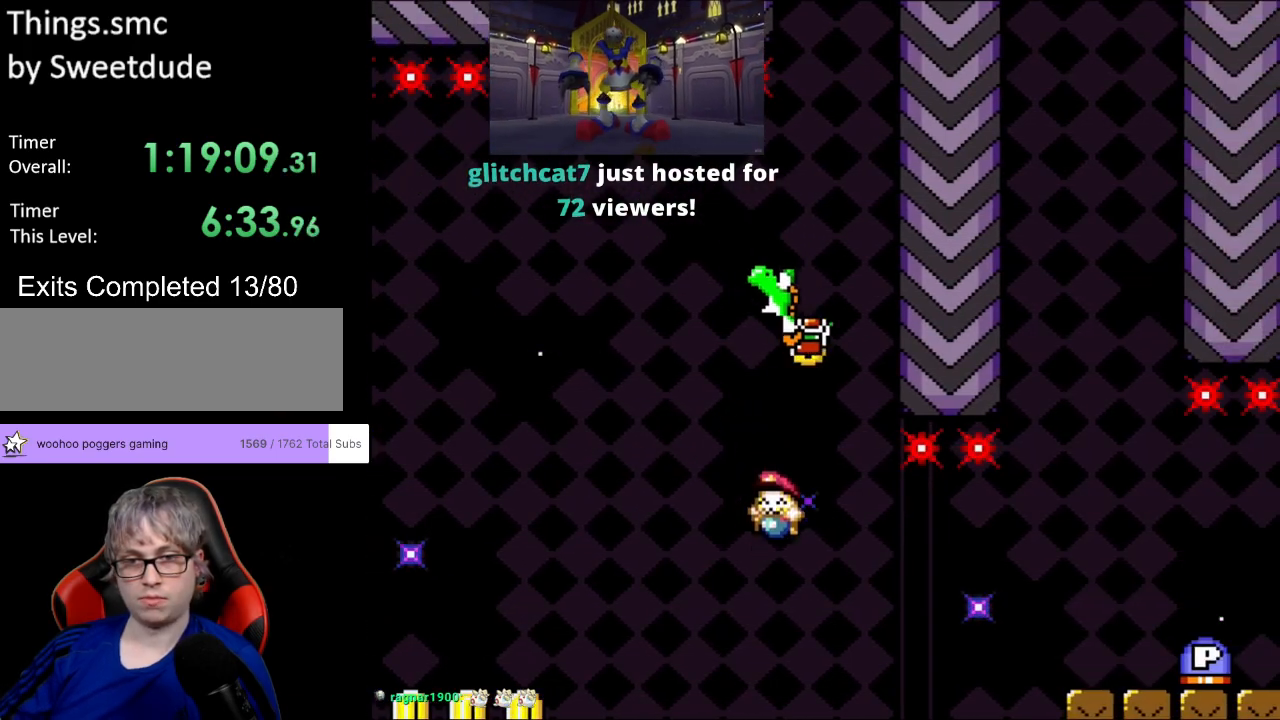
{"buttons": [], "events": [[33, "DPAD_DOWN", "down"], [67, "DPAD_LEFT", "up"], [67, "DPAD_RIGHT", "down"], [83, "DPAD_DOWN", "up"], [250, "DPAD_RIGHT", "up"], [317, "B", "up"], [383, "Y", "up"]]}
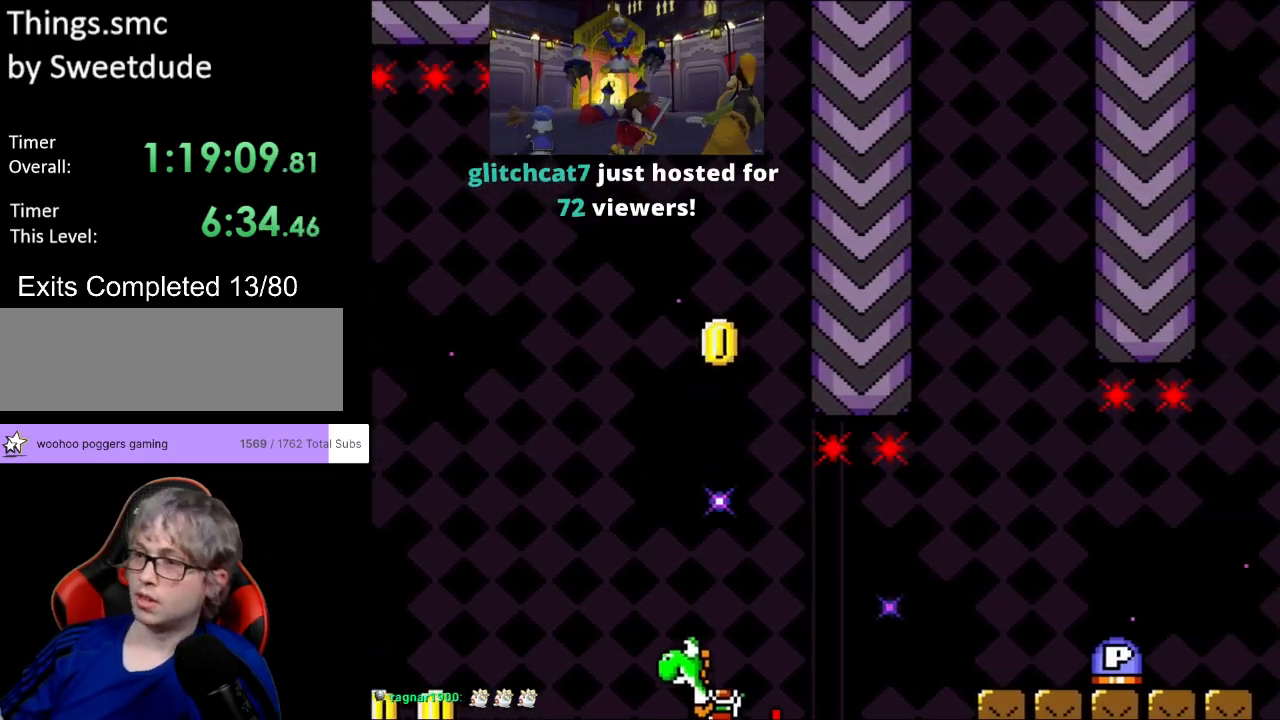
{"buttons": [], "events": []}
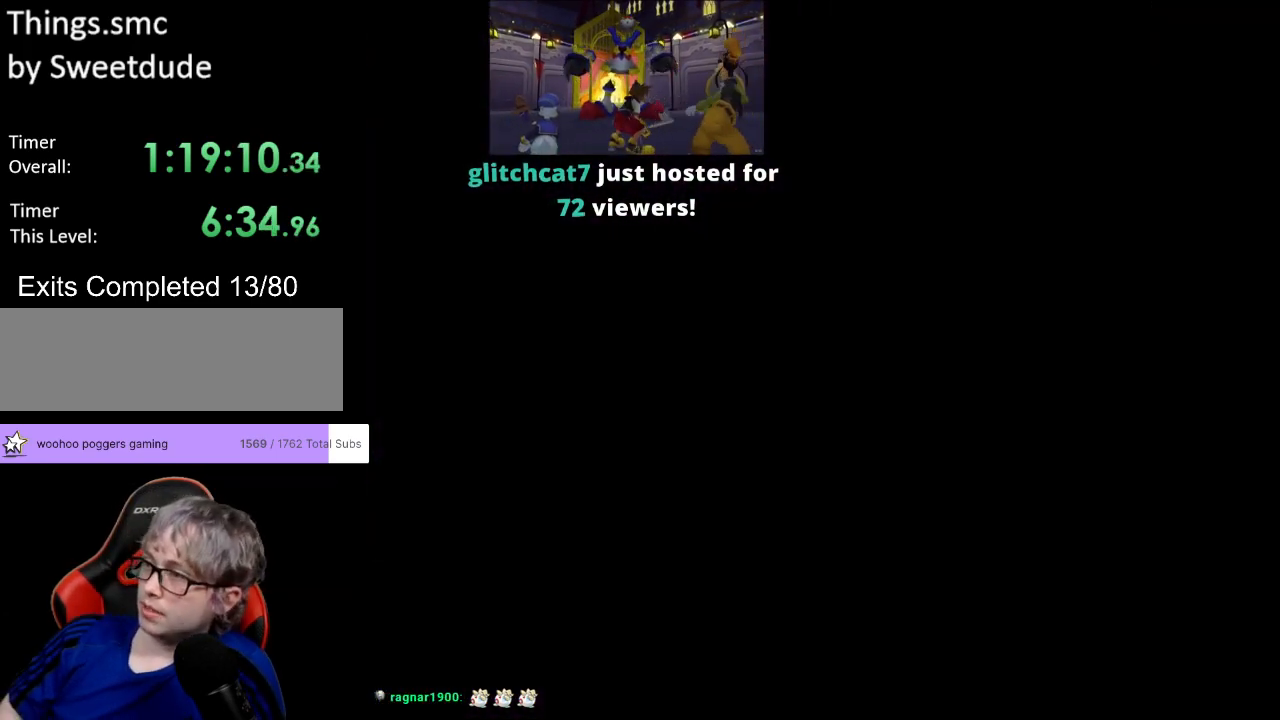
{"buttons": [], "events": []}
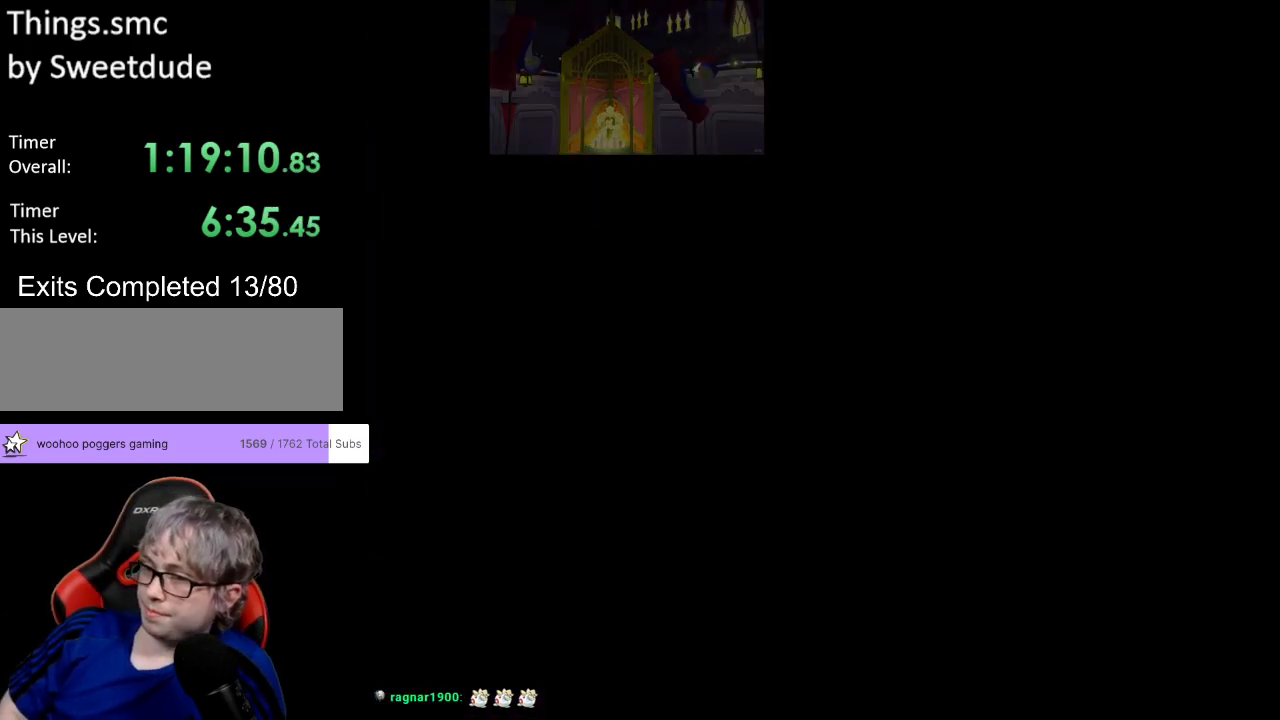
{"buttons": [], "events": []}
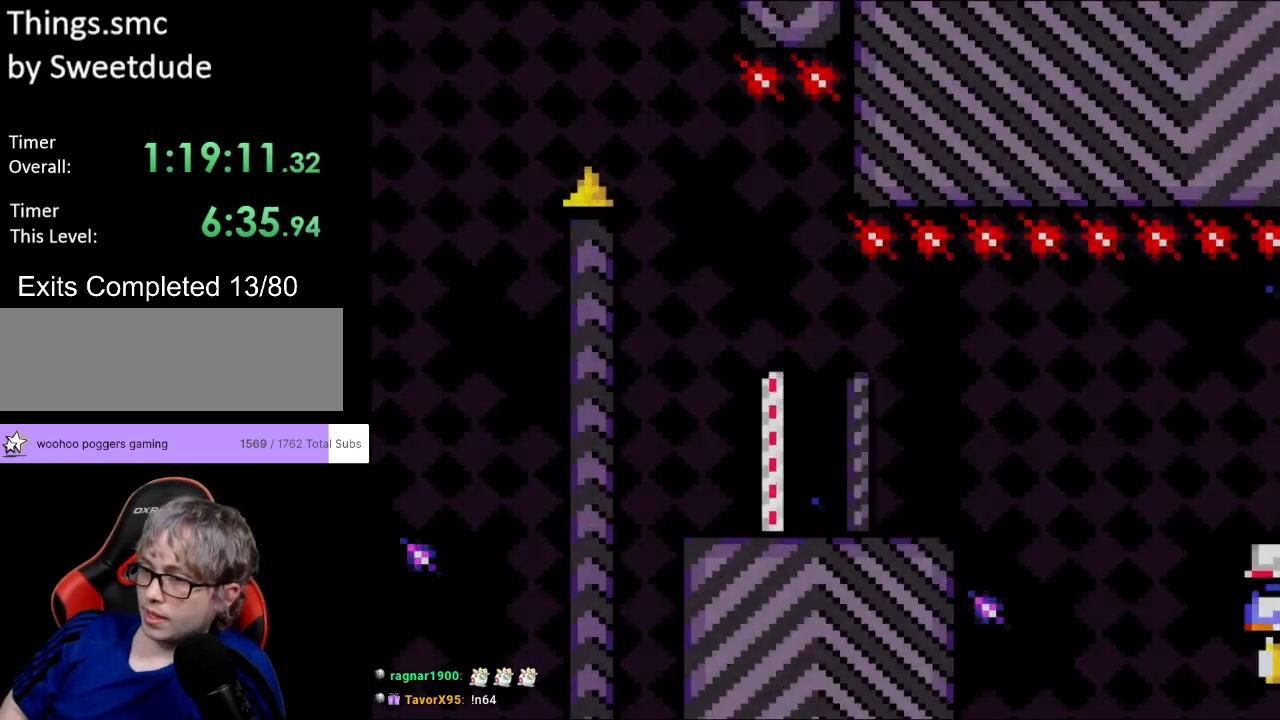
{"buttons": ["Y", "DPAD_RIGHT"], "events": [[317, "DPAD_RIGHT", "down"], [350, "Y", "down"]]}
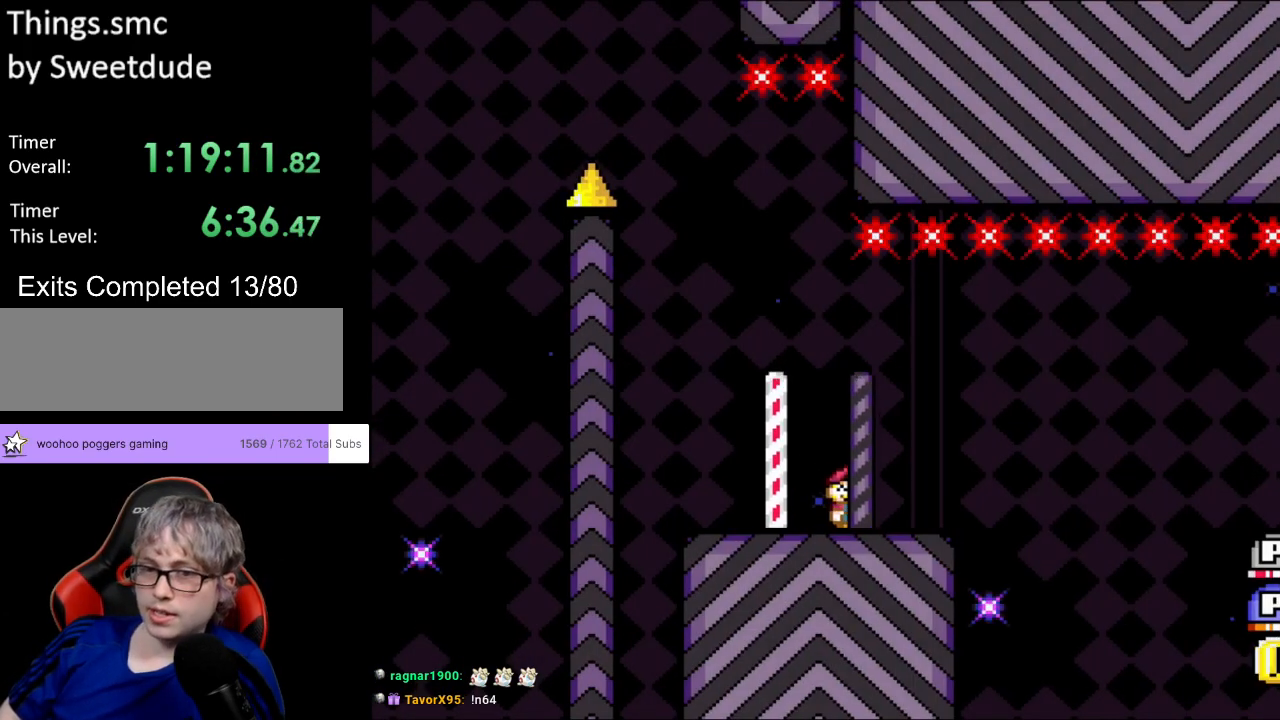
{"buttons": ["B", "Y", "DPAD_RIGHT"], "events": [[200, "B", "down"], [317, "B", "up"], [417, "B", "down"]]}
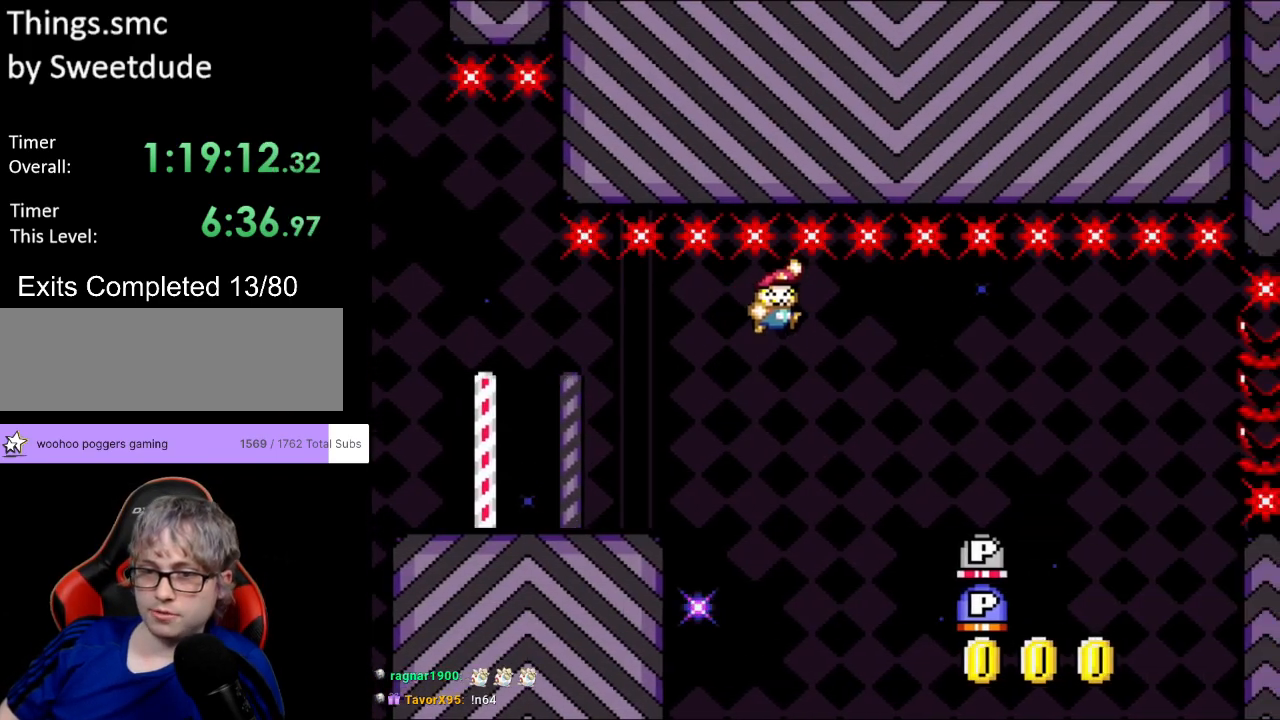
{"buttons": ["Y", "DPAD_LEFT"], "events": [[217, "B", "up"], [383, "DPAD_RIGHT", "up"], [383, "DPAD_UP", "down"], [400, "DPAD_LEFT", "down"], [417, "DPAD_UP", "up"]]}
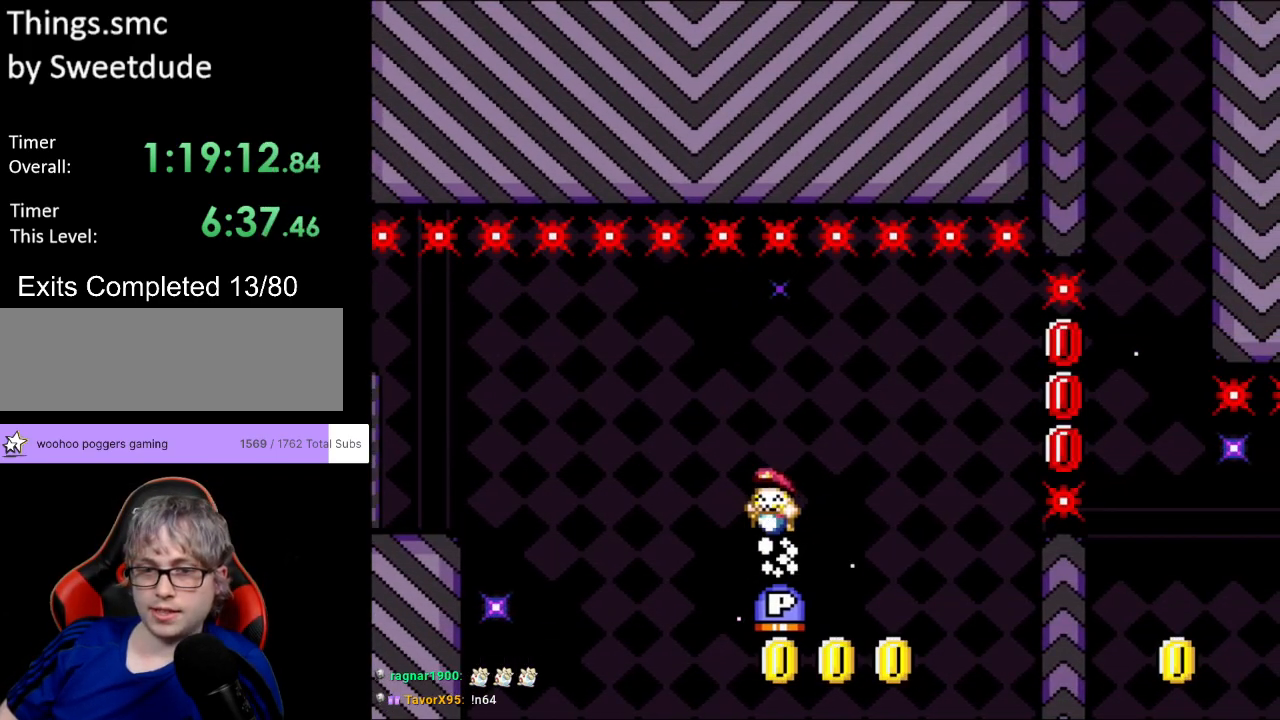
{"buttons": ["B", "Y", "DPAD_RIGHT"], "events": [[33, "DPAD_LEFT", "up"], [67, "DPAD_RIGHT", "down"], [483, "B", "down"]]}
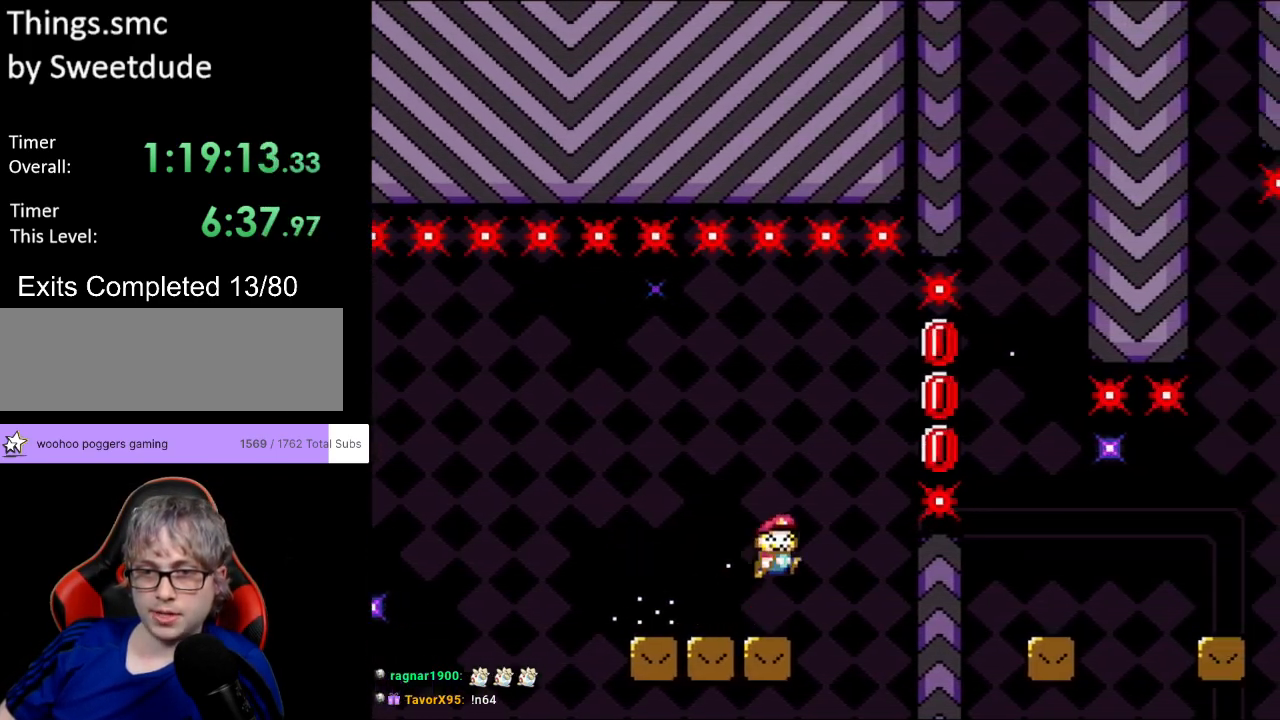
{"buttons": ["X", "DPAD_RIGHT"], "events": [[100, "B", "up"], [200, "B", "down"], [400, "B", "up"], [467, "X", "down"], [467, "Y", "up"]]}
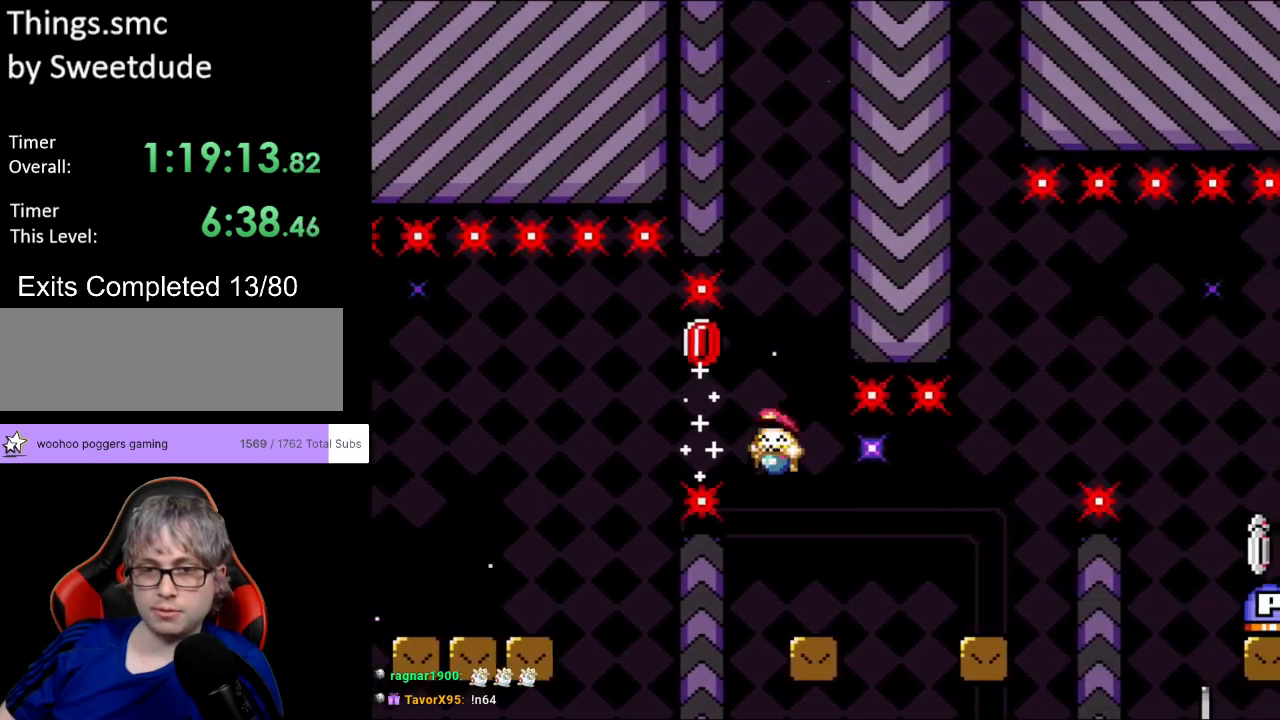
{"buttons": ["Y", "DPAD_RIGHT"], "events": [[50, "DPAD_LEFT", "down"], [50, "DPAD_RIGHT", "up"], [167, "DPAD_LEFT", "up"], [183, "DPAD_RIGHT", "down"], [283, "A", "down"], [333, "A", "up"], [350, "Y", "down"], [367, "X", "up"]]}
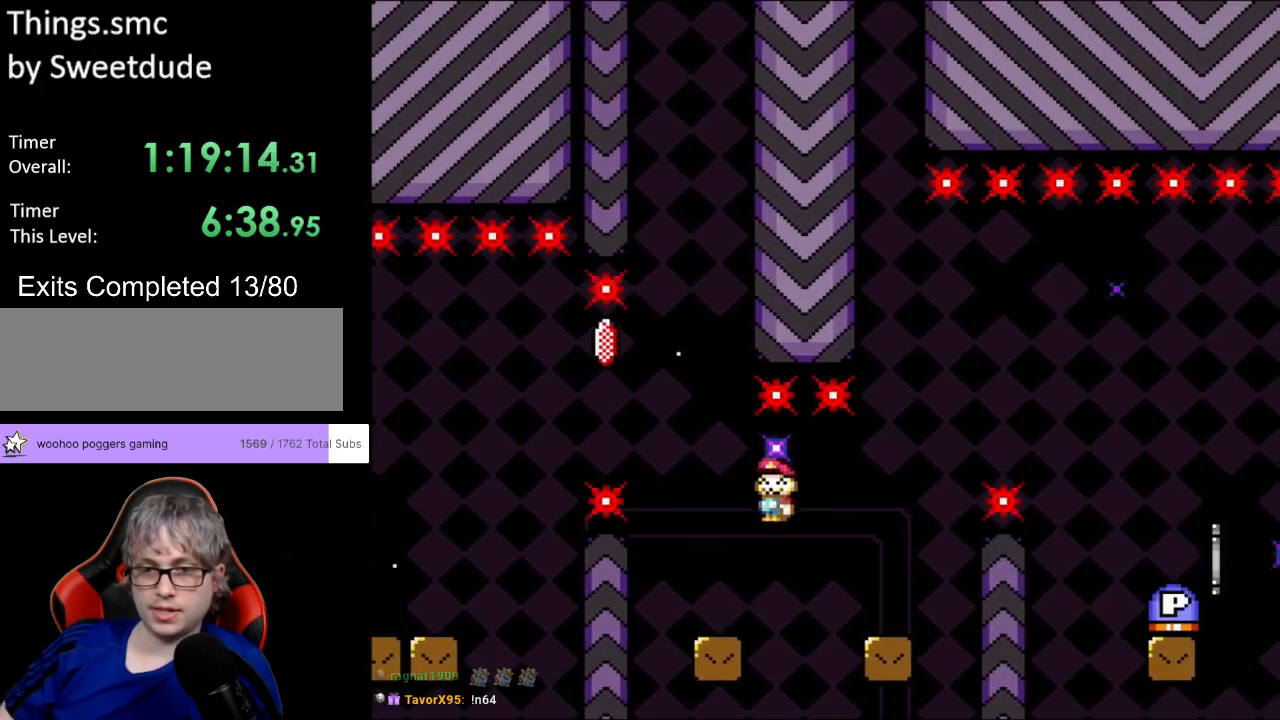
{"buttons": ["B", "Y", "DPAD_RIGHT"], "events": [[217, "DPAD_RIGHT", "up"], [233, "DPAD_UP", "down"], [250, "DPAD_LEFT", "down"], [267, "B", "down"], [367, "DPAD_LEFT", "up"], [367, "DPAD_RIGHT", "down"], [367, "DPAD_UP", "up"]]}
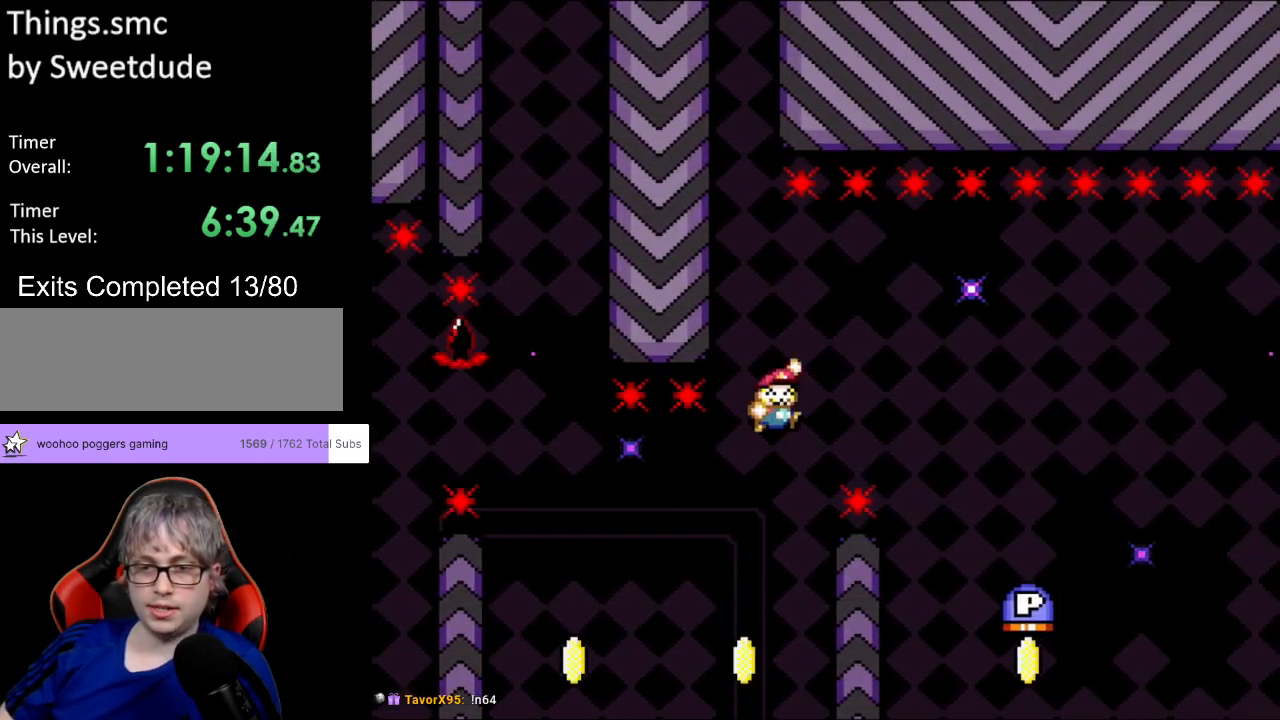
{"buttons": ["Y", "DPAD_RIGHT"], "events": [[300, "B", "up"]]}
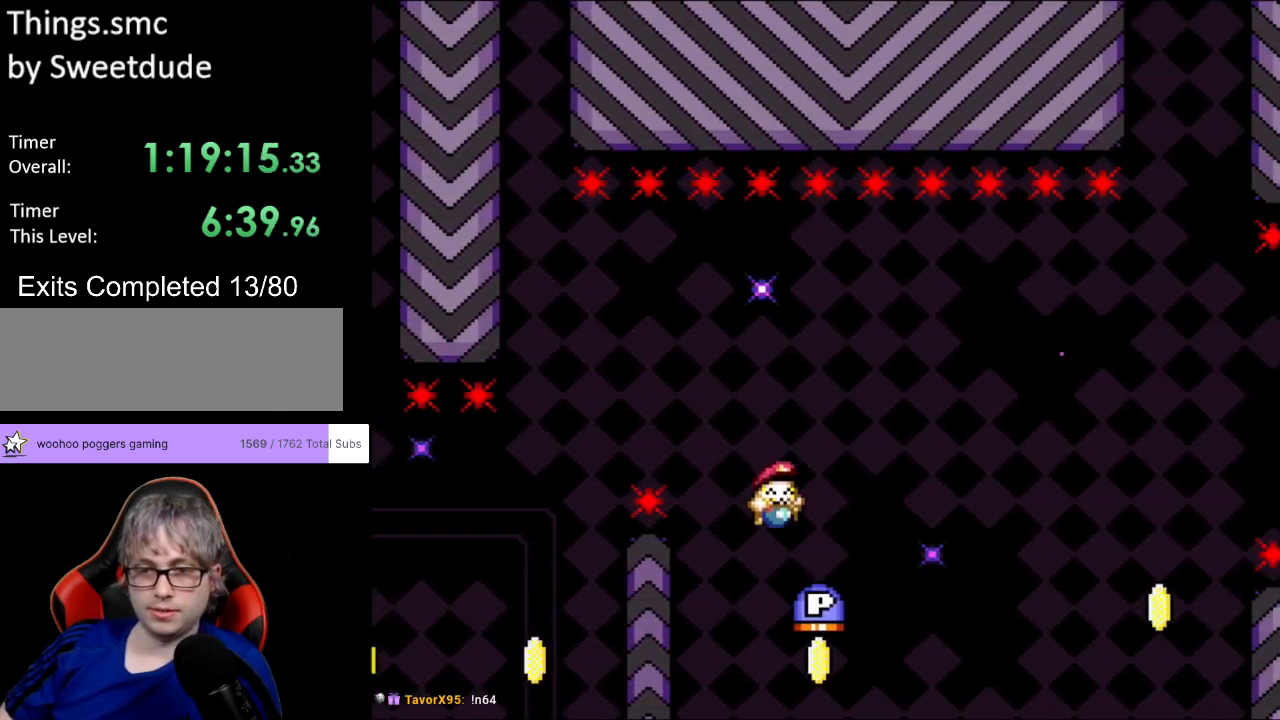
{"buttons": ["B", "Y", "DPAD_RIGHT"], "events": [[33, "DPAD_UP", "down"], [50, "DPAD_LEFT", "down"], [50, "DPAD_RIGHT", "up"], [167, "DPAD_LEFT", "up"], [167, "DPAD_RIGHT", "down"], [167, "DPAD_UP", "up"], [333, "B", "down"]]}